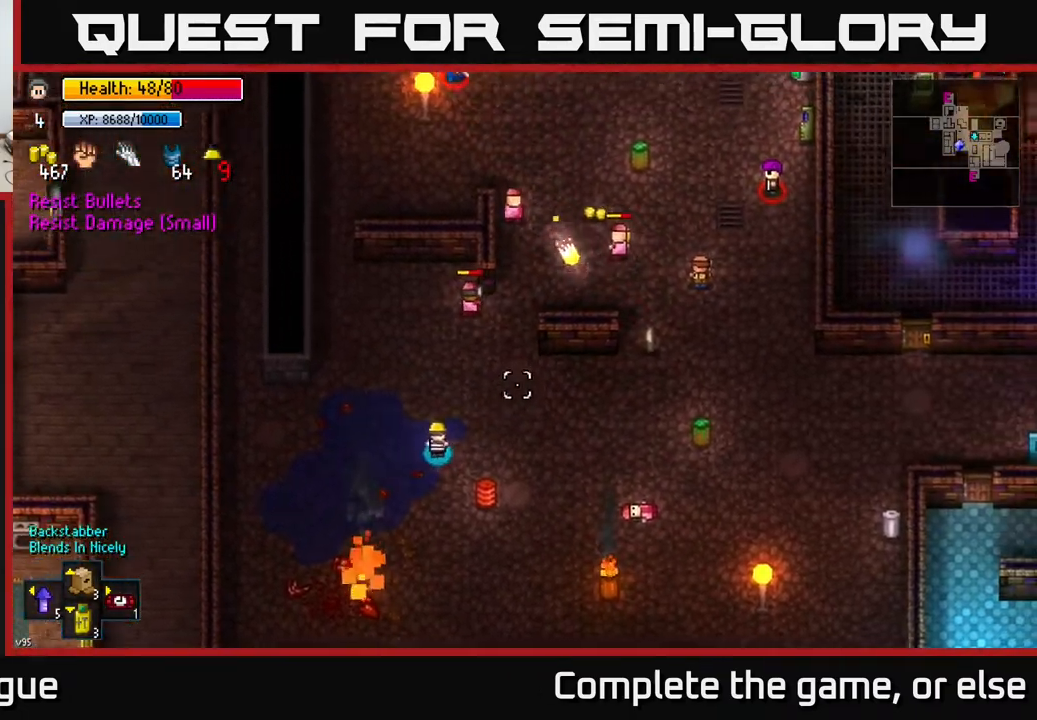
Gameplay with a controller (Xbox layout); each line is a JSON object with the inputs held at the frame after it. "events" lists button and stick changes between this image and that frame as [ms after this image, input, new state], when the widget could be followed in between.
{"buttons": [], "left_stick": "up-right", "right_stick": "center", "events": [[167, "right_stick", "center"], [433, "left_stick", "up-right"]]}
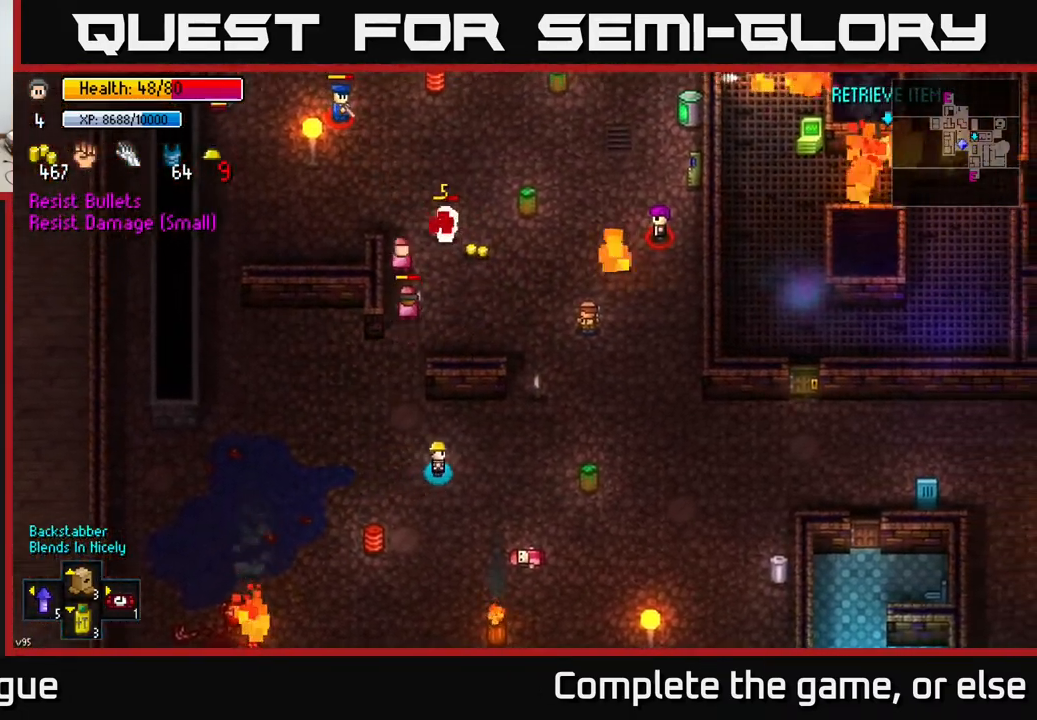
{"buttons": ["A"], "left_stick": "center", "right_stick": "center", "events": [[433, "A", "down"], [450, "left_stick", "center"]]}
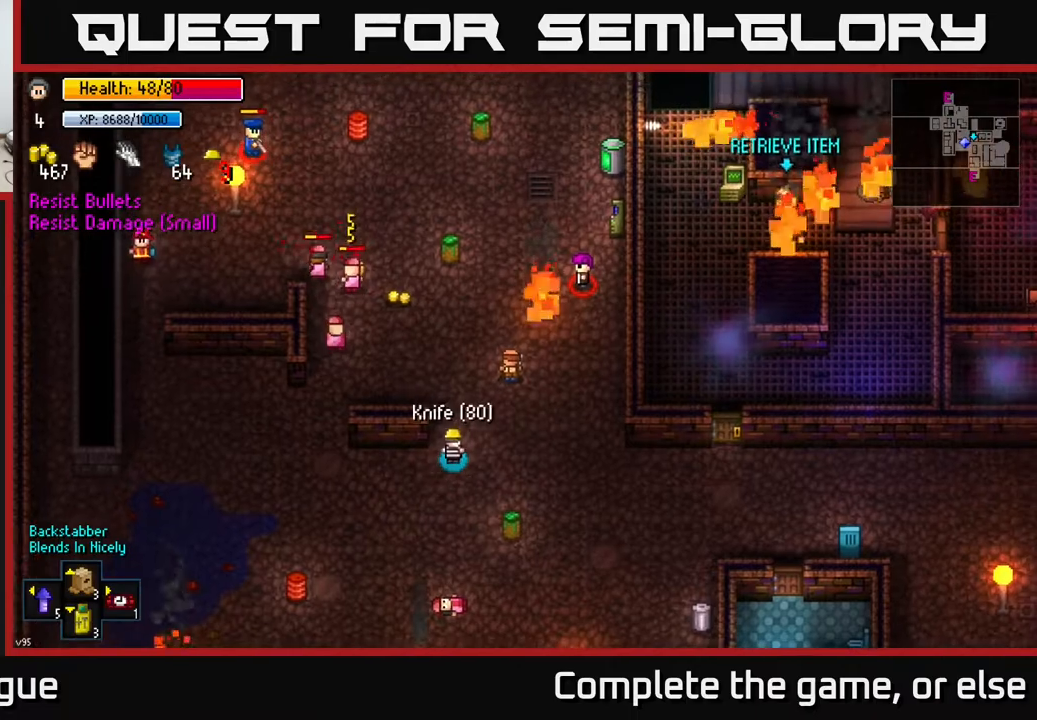
{"buttons": [], "left_stick": "center", "right_stick": "up-left", "events": [[33, "A", "up"], [333, "right_stick", "up-left"]]}
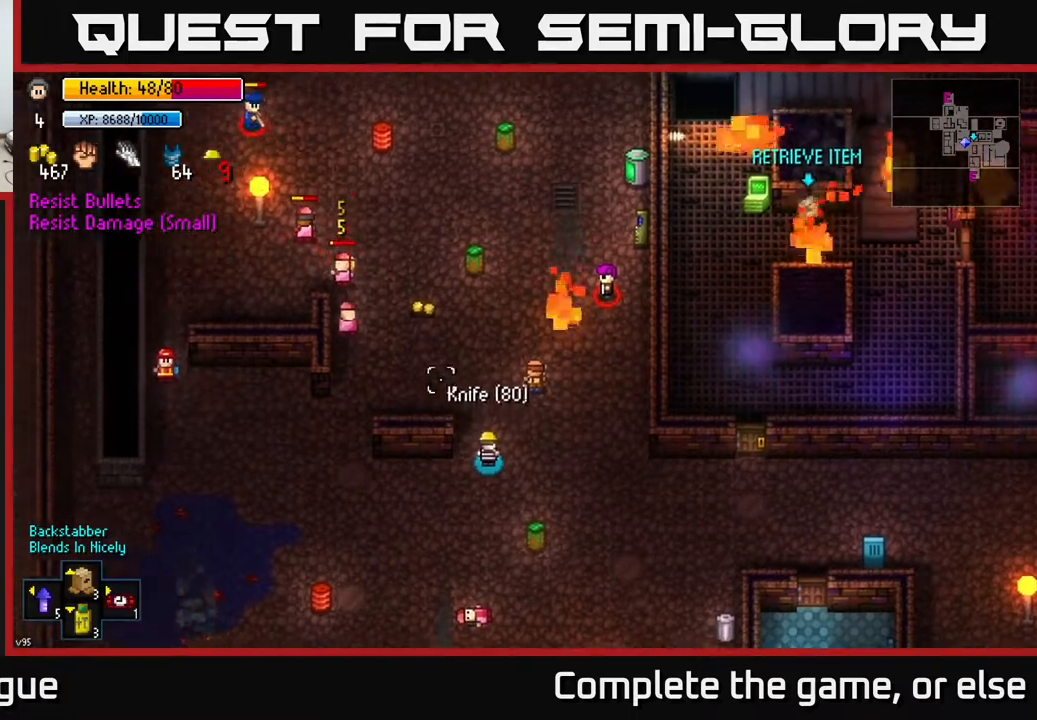
{"buttons": [], "left_stick": "center", "right_stick": "up-left", "events": []}
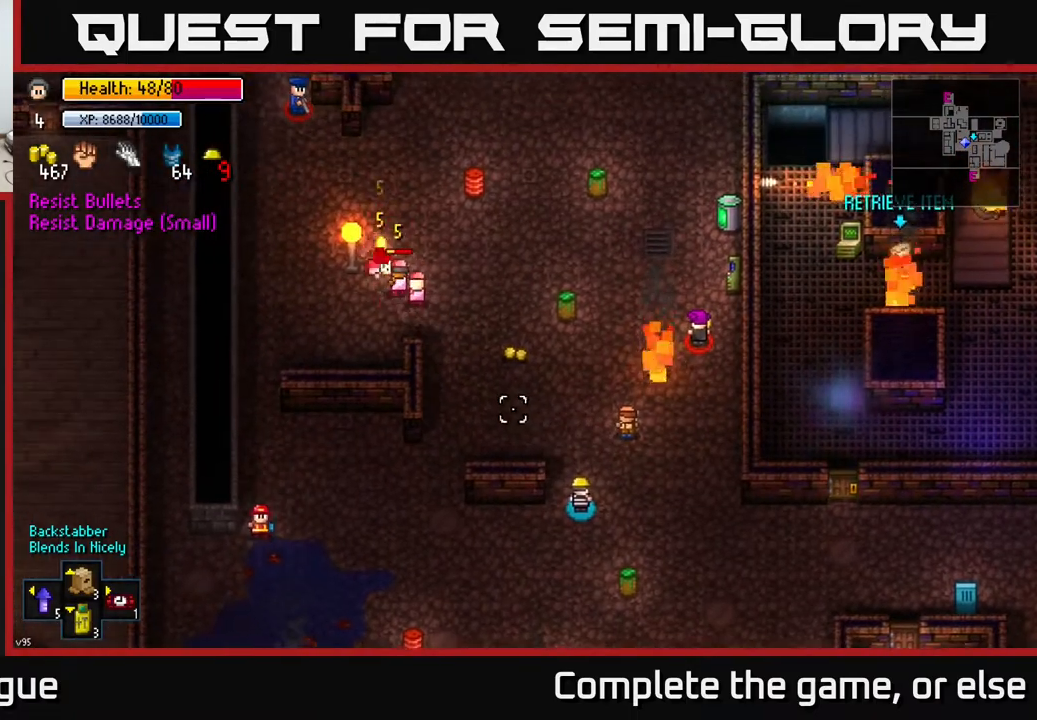
{"buttons": [], "left_stick": "center", "right_stick": "up-left", "events": []}
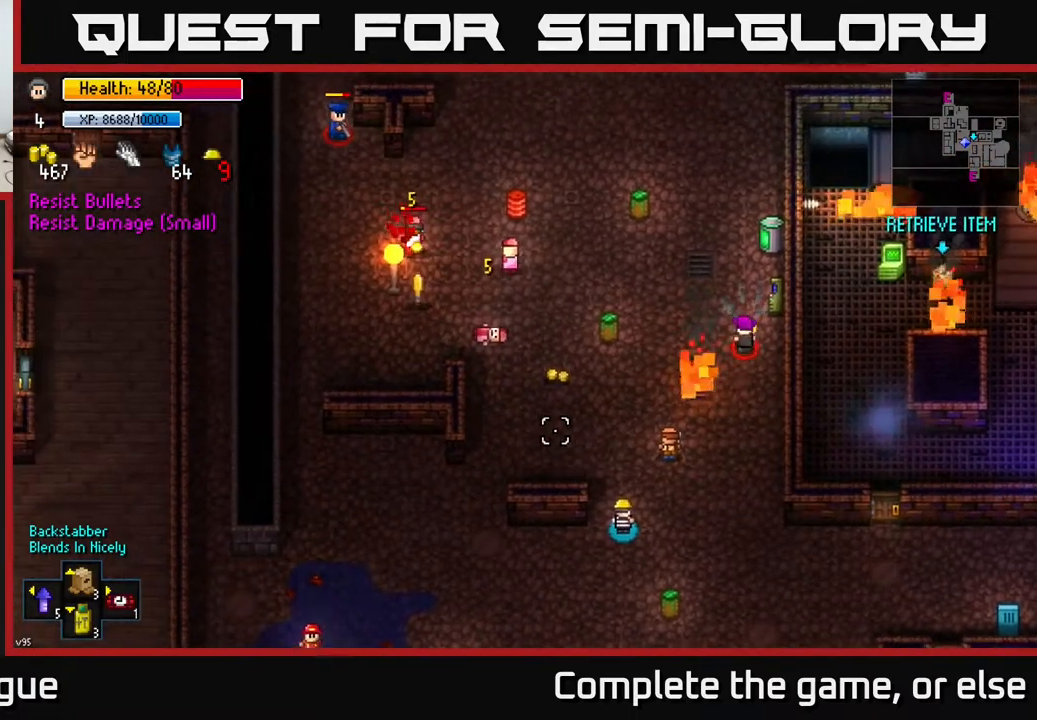
{"buttons": [], "left_stick": "center", "right_stick": "up-left", "events": []}
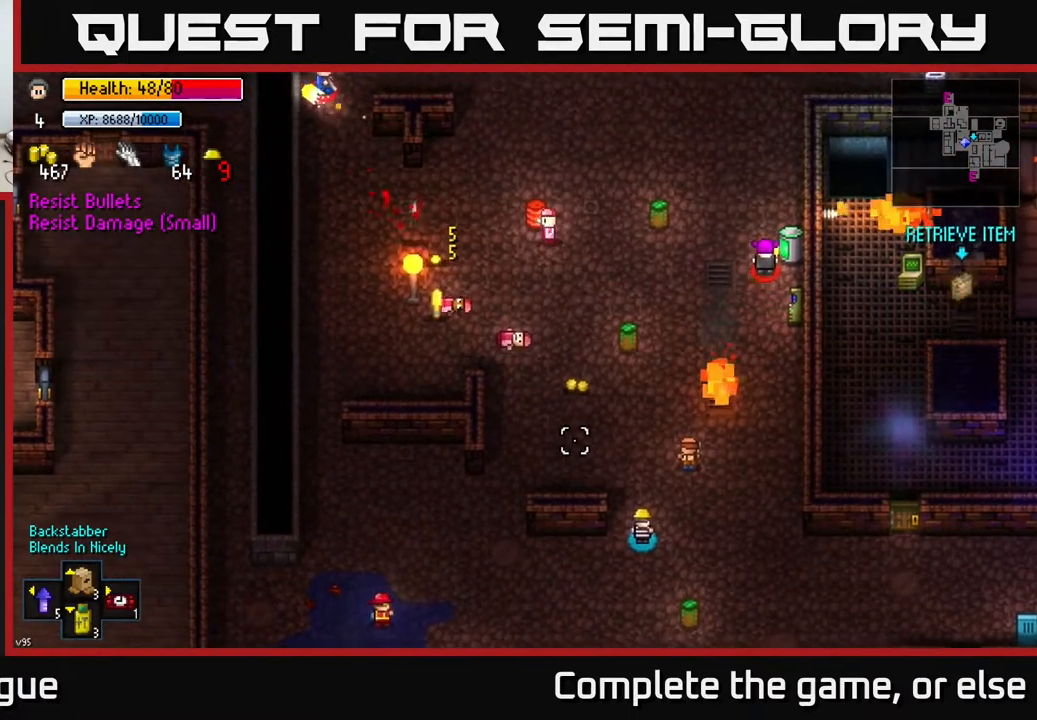
{"buttons": [], "left_stick": "up", "right_stick": "center", "events": [[300, "left_stick", "up"], [467, "right_stick", "center"]]}
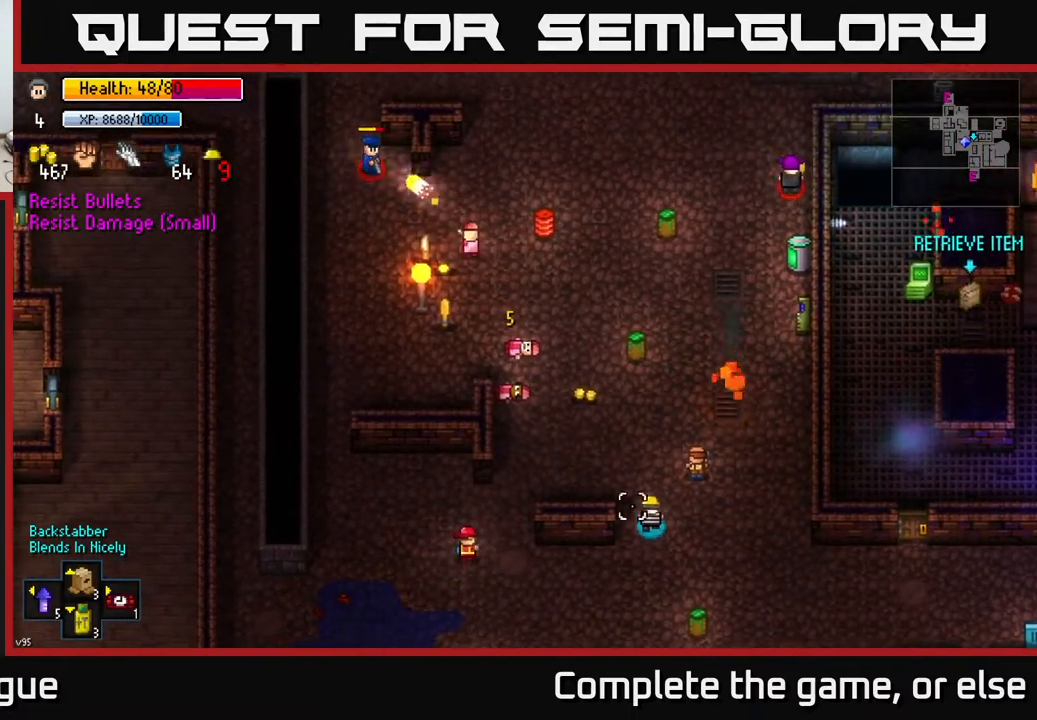
{"buttons": [], "left_stick": "down-right", "right_stick": "center", "events": [[33, "left_stick", "center"], [433, "left_stick", "down-right"]]}
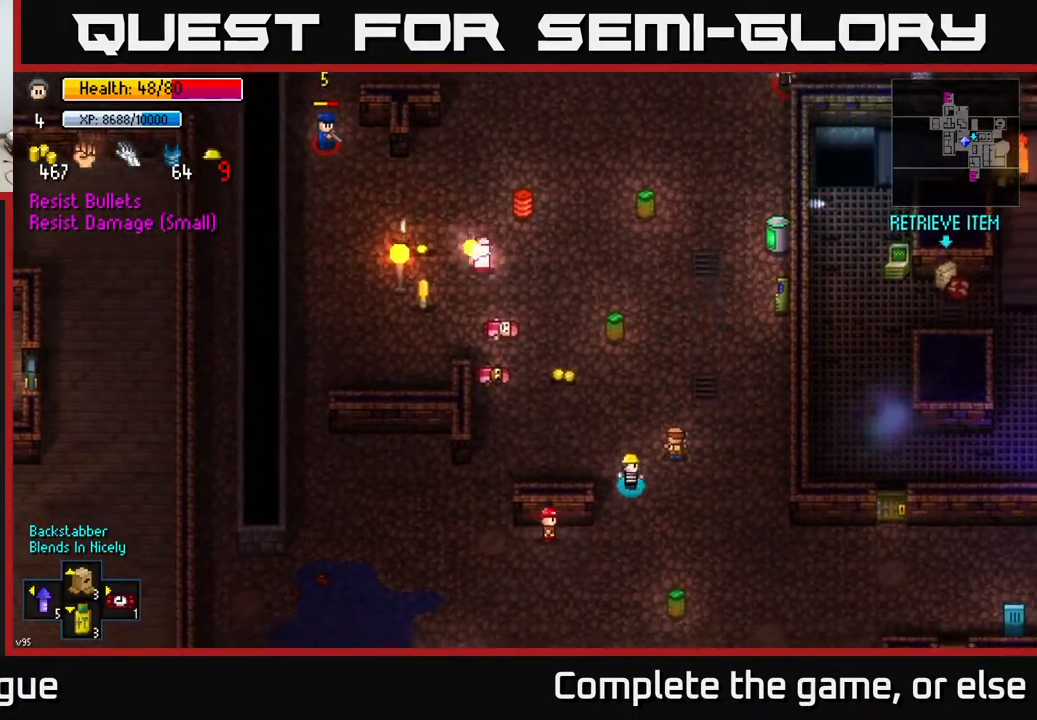
{"buttons": [], "left_stick": "up-left", "right_stick": "center", "events": [[150, "left_stick", "center"], [267, "left_stick", "up"], [383, "left_stick", "up-left"]]}
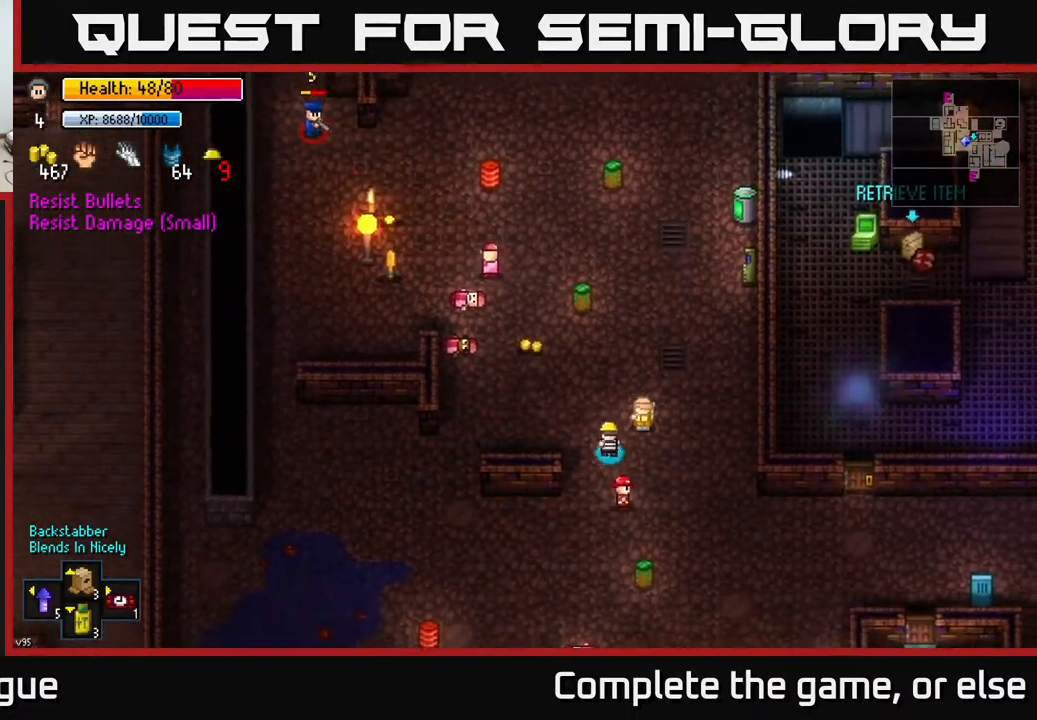
{"buttons": [], "left_stick": "center", "right_stick": "center", "events": [[467, "left_stick", "center"]]}
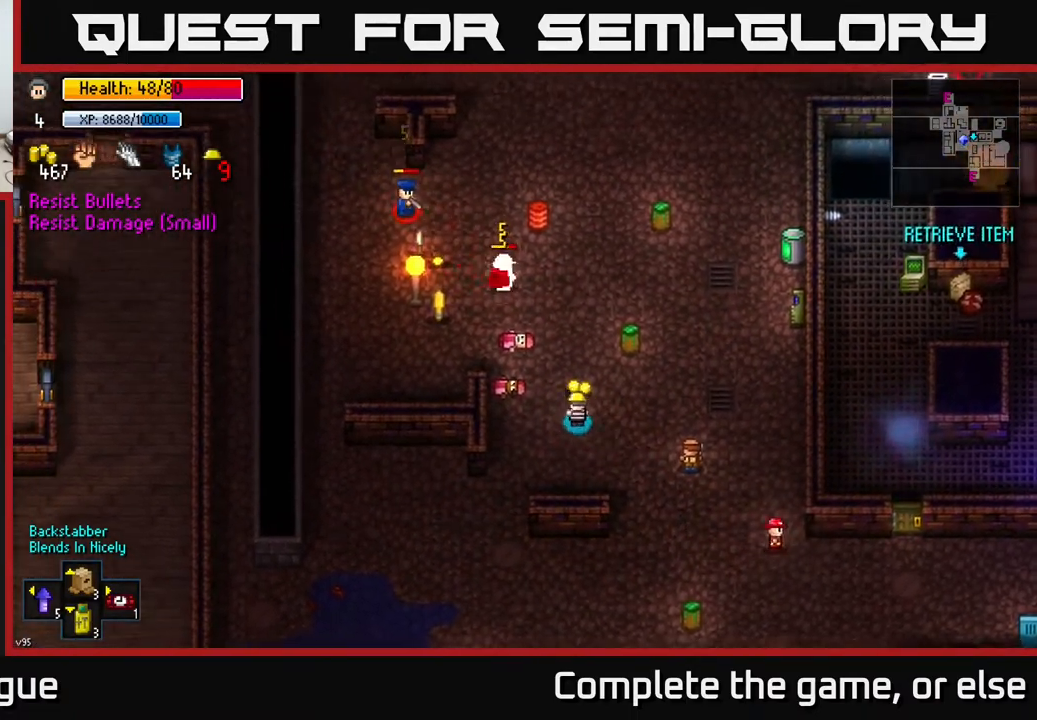
{"buttons": [], "left_stick": "down-left", "right_stick": "center", "events": [[33, "left_stick", "up"], [117, "A", "down"], [183, "A", "up"], [183, "left_stick", "down-left"]]}
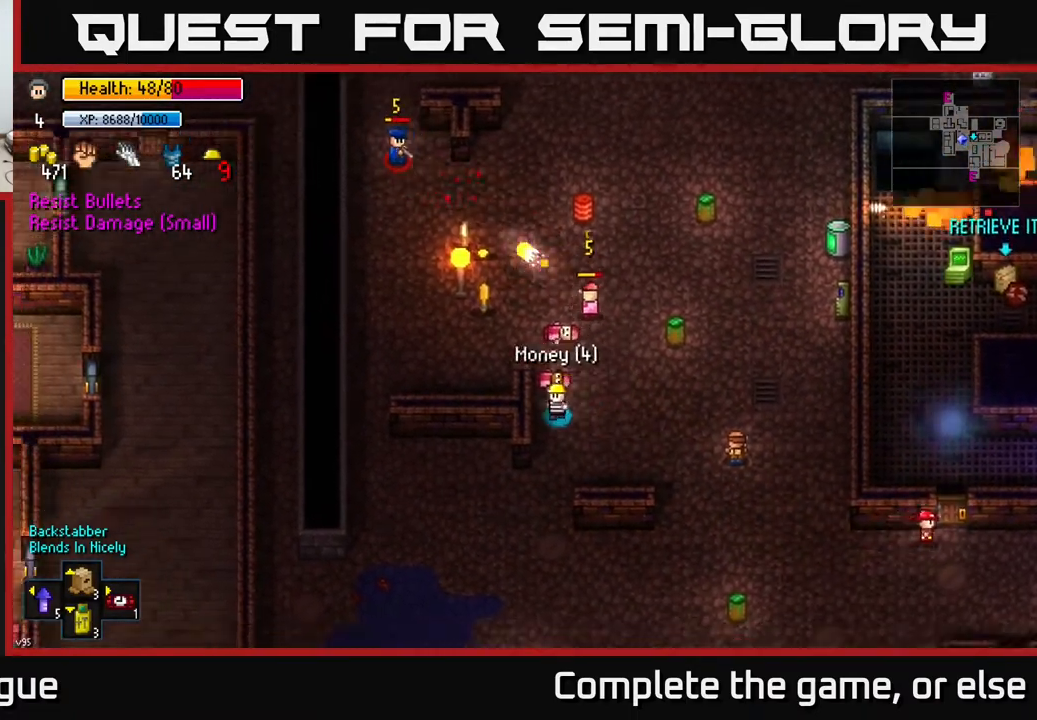
{"buttons": [], "left_stick": "center", "right_stick": "center", "events": [[17, "left_stick", "center"]]}
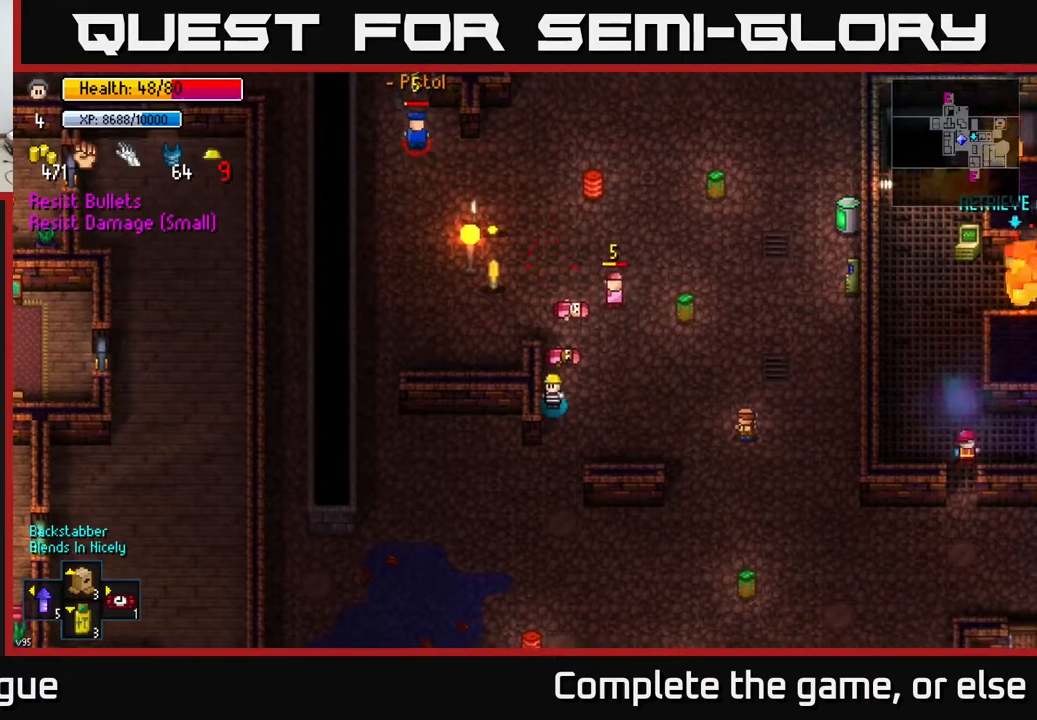
{"buttons": [], "left_stick": "up", "right_stick": "center", "events": [[267, "left_stick", "up"]]}
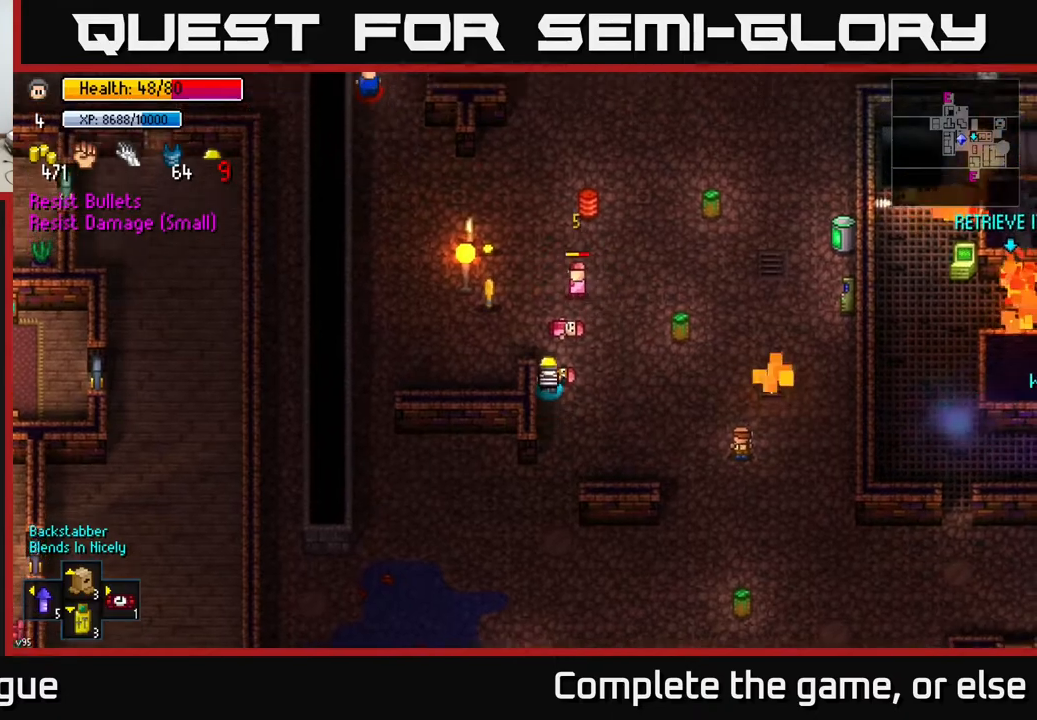
{"buttons": [], "left_stick": "up", "right_stick": "center", "events": [[117, "left_stick", "up-left"], [383, "A", "down"], [383, "left_stick", "up"], [450, "A", "up"]]}
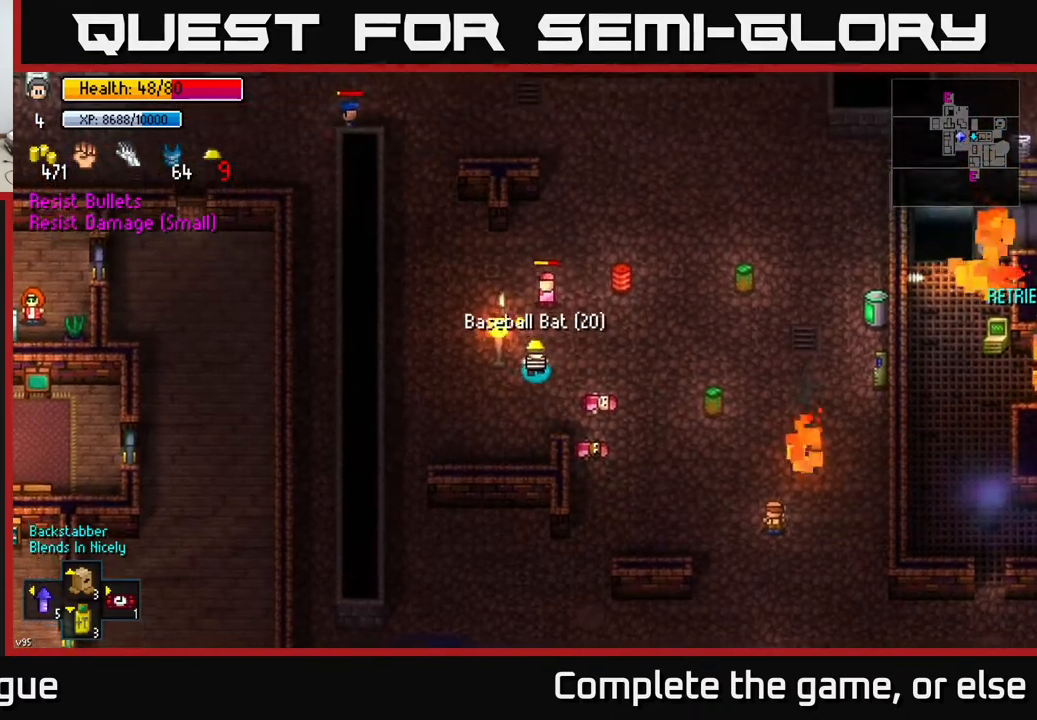
{"buttons": [], "left_stick": "center", "right_stick": "center", "events": [[67, "A", "down"], [67, "left_stick", "up-left"], [133, "A", "up"], [200, "A", "down"], [250, "left_stick", "center"], [300, "A", "up"], [317, "left_stick", "down-right"], [500, "left_stick", "center"]]}
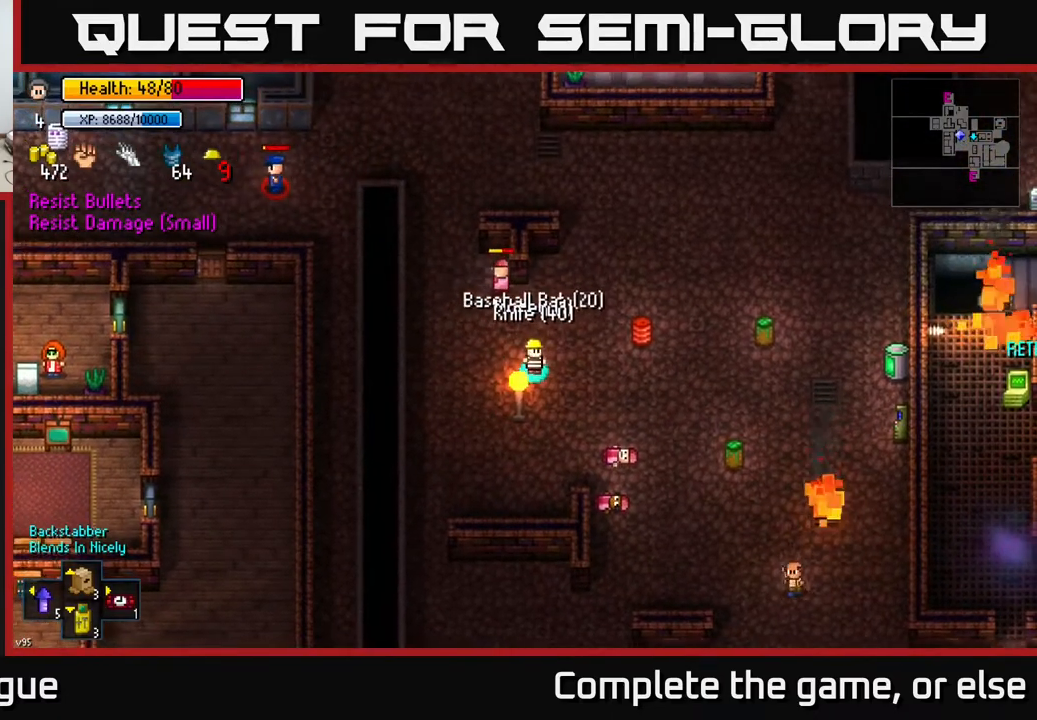
{"buttons": [], "left_stick": "up", "right_stick": "up-left", "events": [[33, "left_stick", "up-left"], [317, "right_stick", "up-left"], [467, "left_stick", "up"]]}
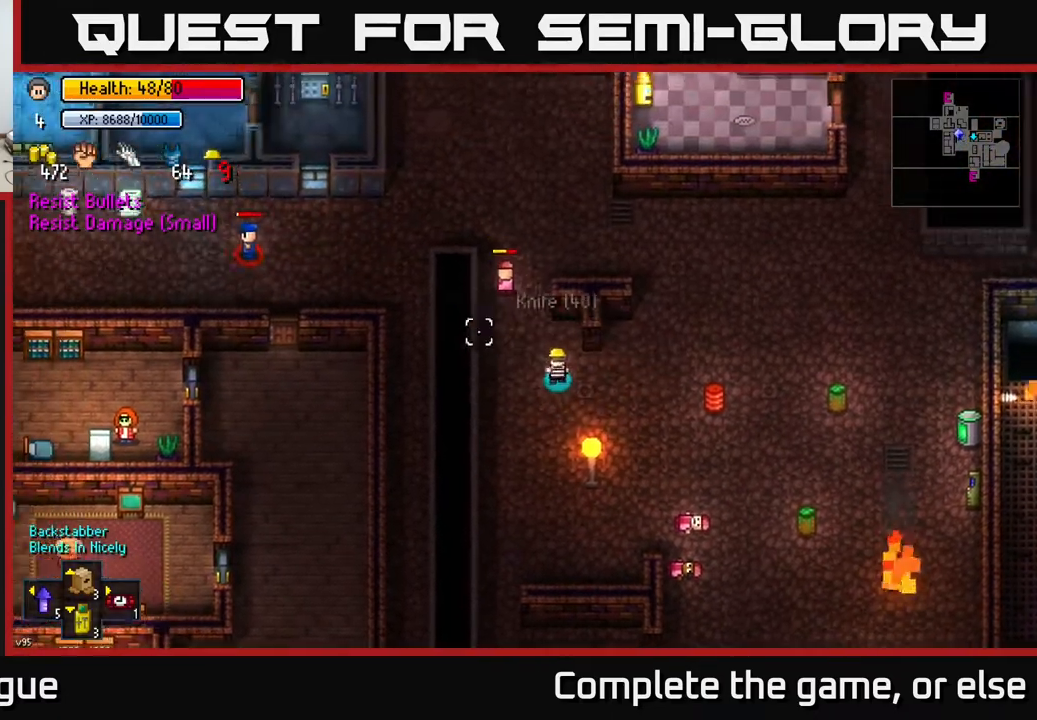
{"buttons": [], "left_stick": "center", "right_stick": "left", "events": [[50, "right_stick", "left"], [100, "left_stick", "center"], [333, "left_stick", "up-left"], [500, "left_stick", "center"]]}
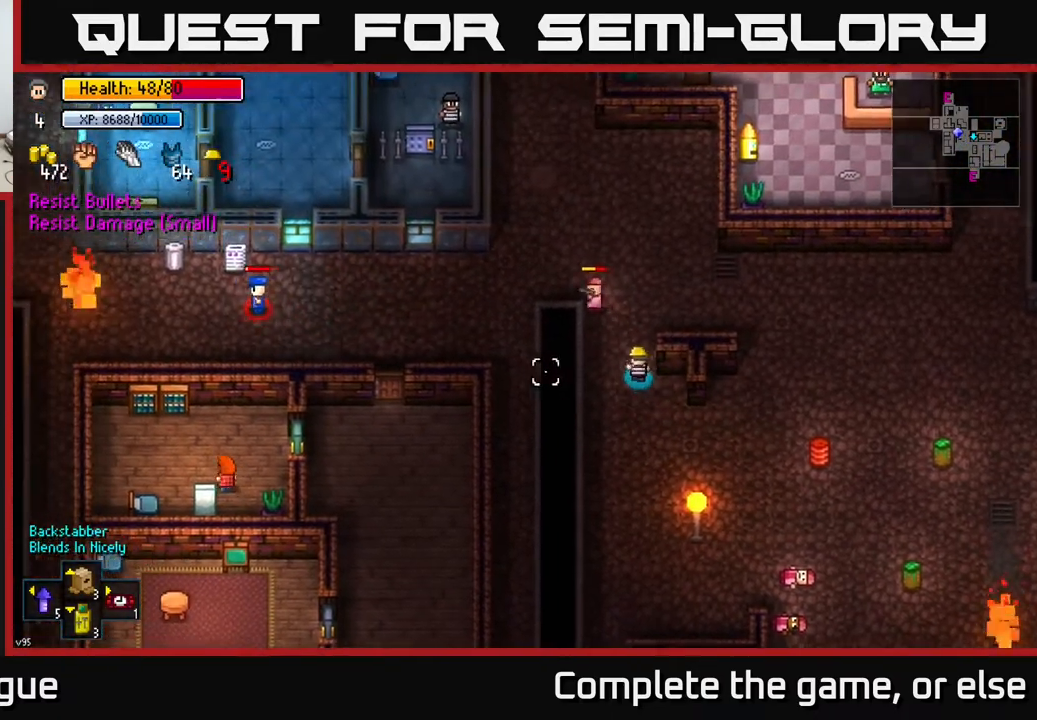
{"buttons": [], "left_stick": "center", "right_stick": "left", "events": [[117, "left_stick", "up"], [250, "left_stick", "center"]]}
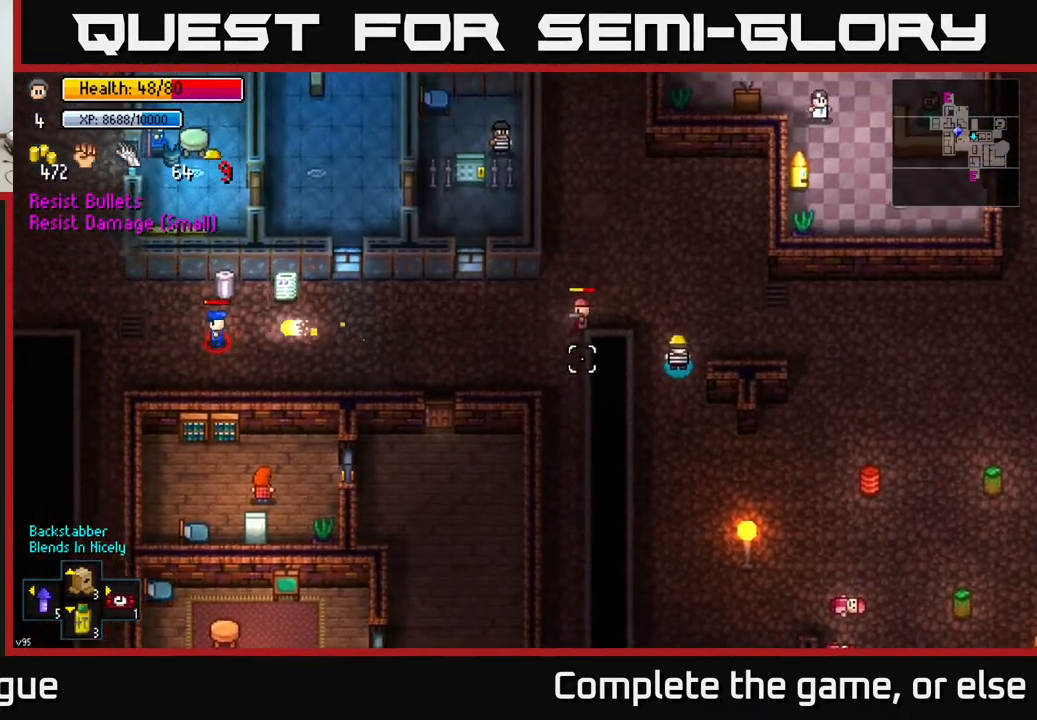
{"buttons": [], "left_stick": "up-left", "right_stick": "center", "events": [[250, "left_stick", "up-left"], [400, "right_stick", "center"]]}
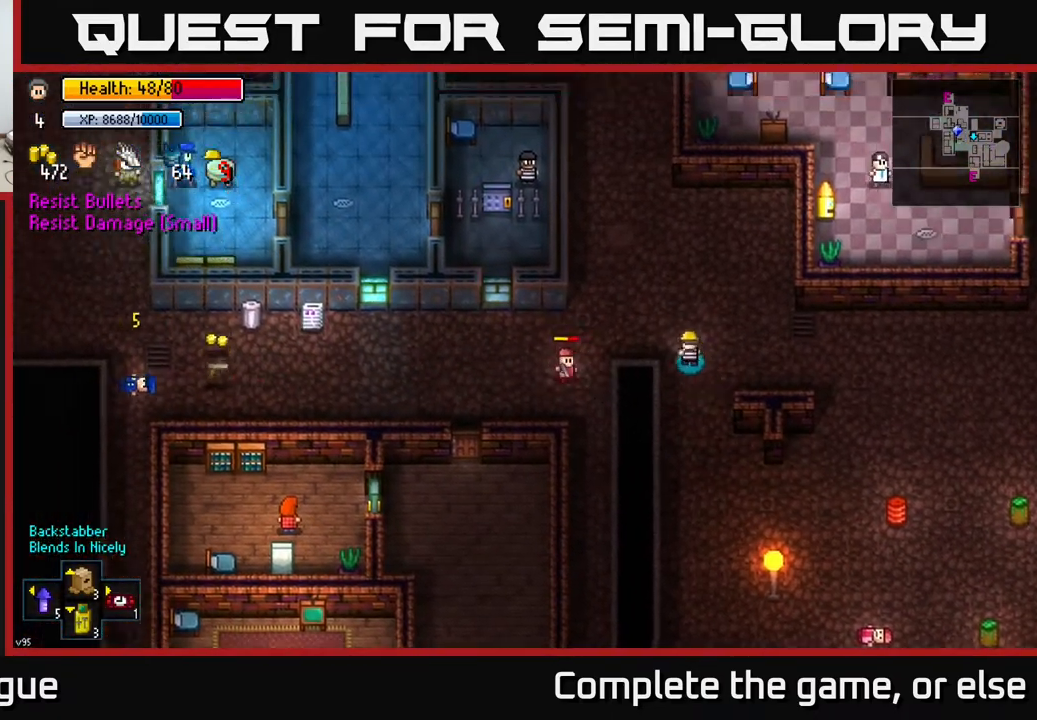
{"buttons": [], "left_stick": "left", "right_stick": "center", "events": [[50, "left_stick", "left"]]}
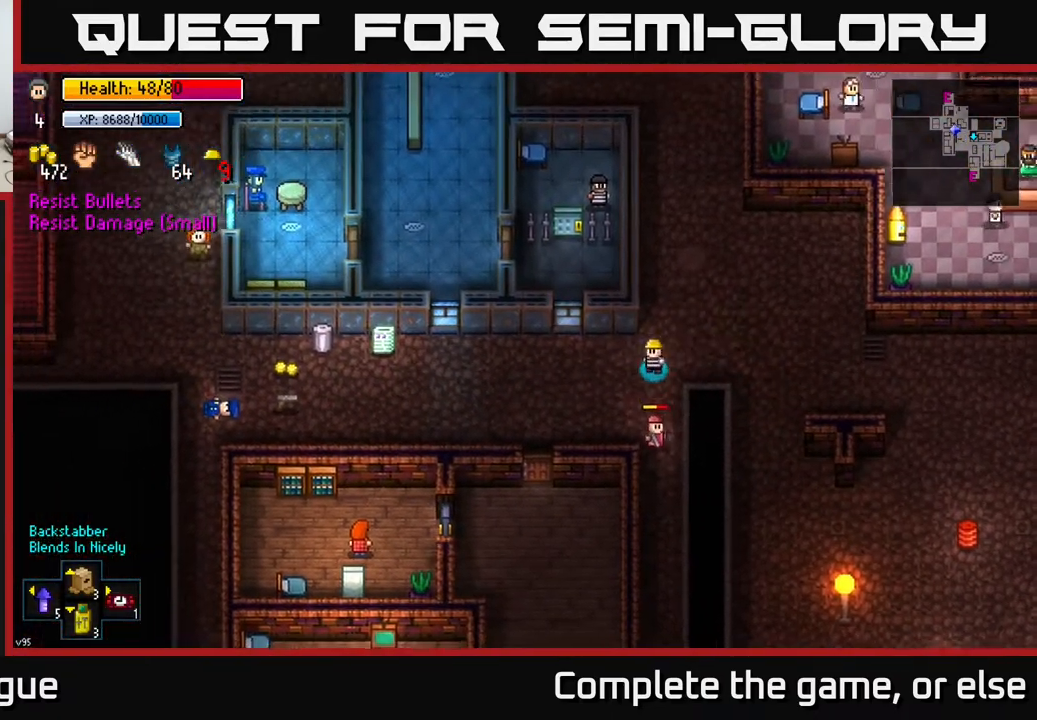
{"buttons": [], "left_stick": "left", "right_stick": "center", "events": []}
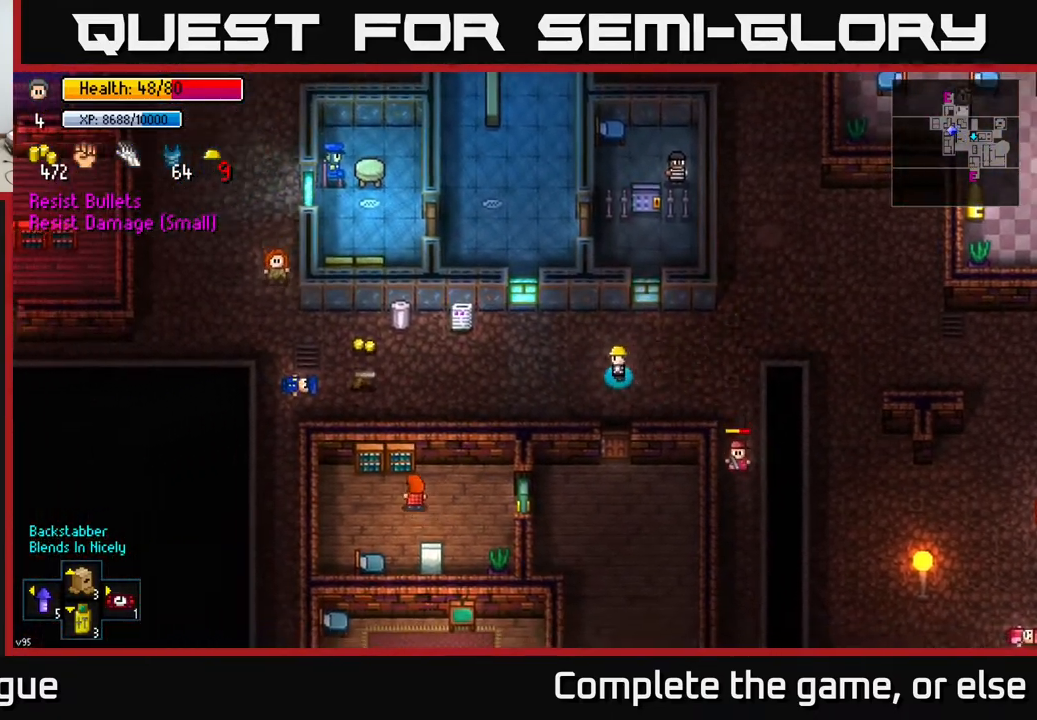
{"buttons": [], "left_stick": "left", "right_stick": "center", "events": []}
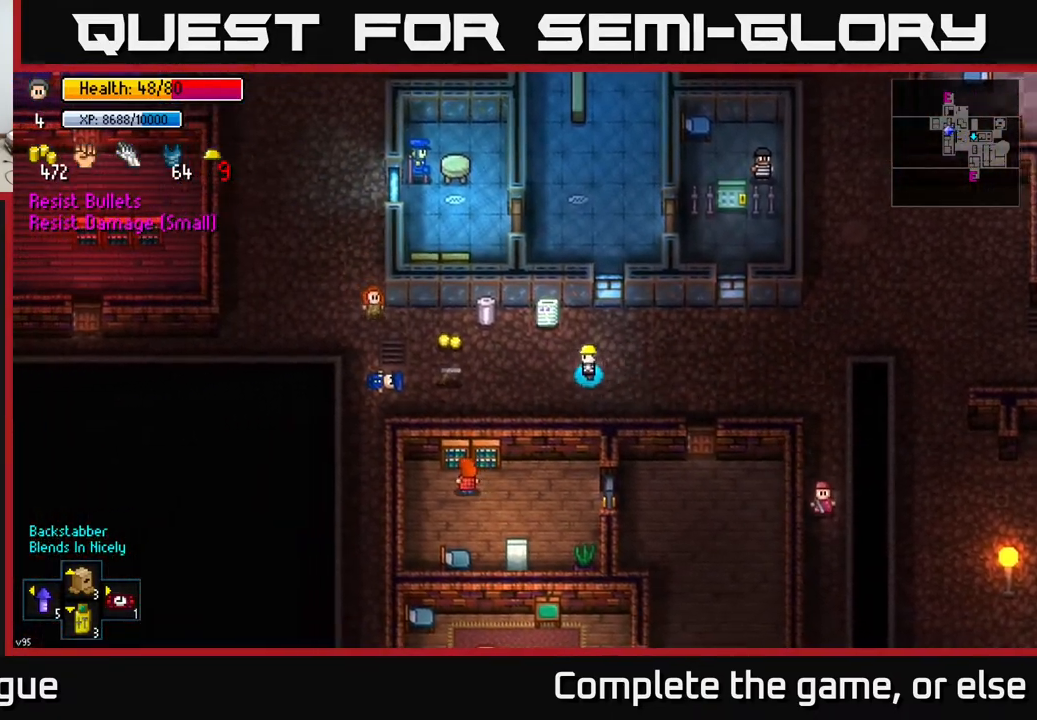
{"buttons": [], "left_stick": "up", "right_stick": "center", "events": [[417, "A", "down"], [450, "left_stick", "up"], [483, "A", "up"]]}
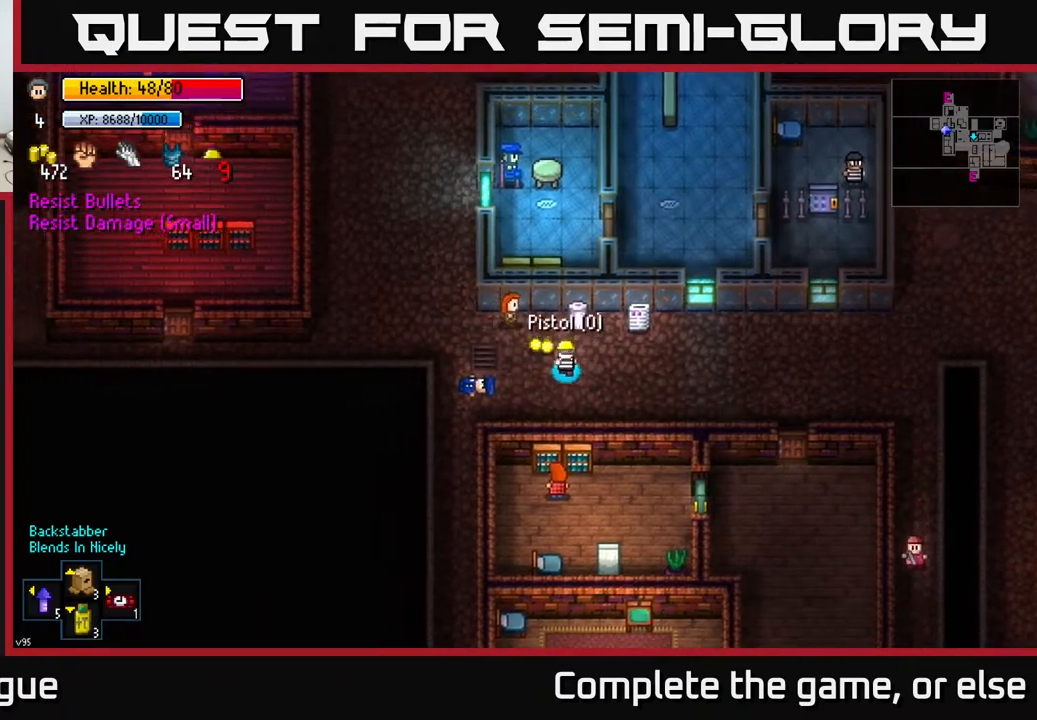
{"buttons": [], "left_stick": "center", "right_stick": "center", "events": [[33, "left_stick", "up-right"], [50, "A", "down"], [100, "A", "up"], [167, "A", "down"], [167, "left_stick", "center"], [217, "A", "up"], [350, "A", "down"], [400, "A", "up"]]}
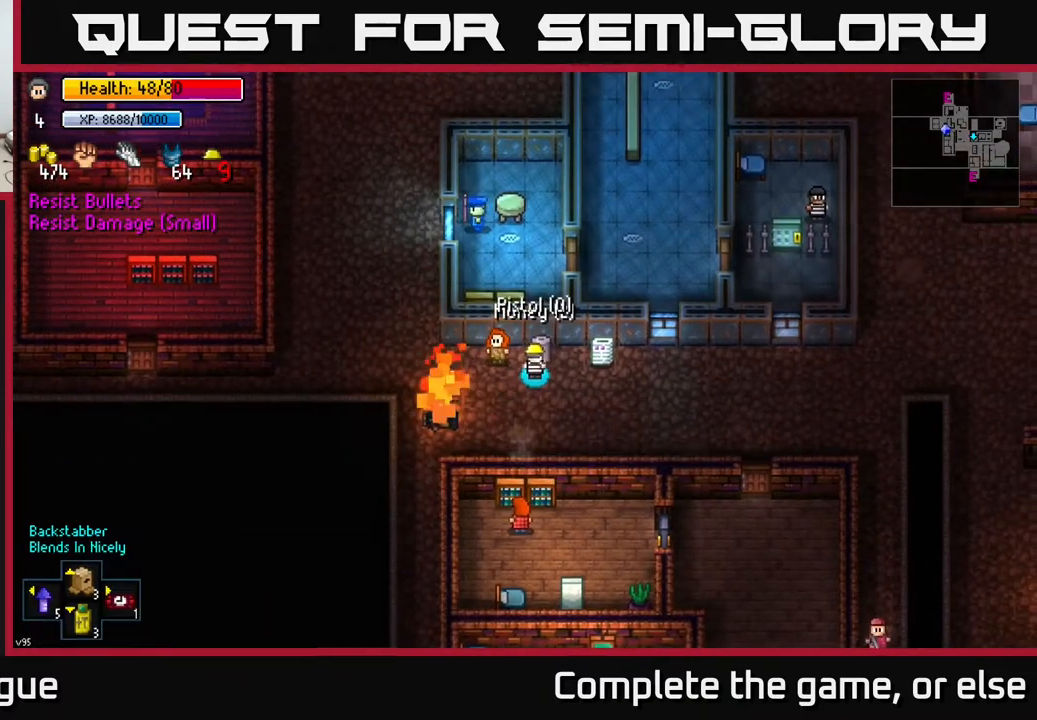
{"buttons": [], "left_stick": "right", "right_stick": "center", "events": [[250, "left_stick", "down-right"], [450, "left_stick", "right"]]}
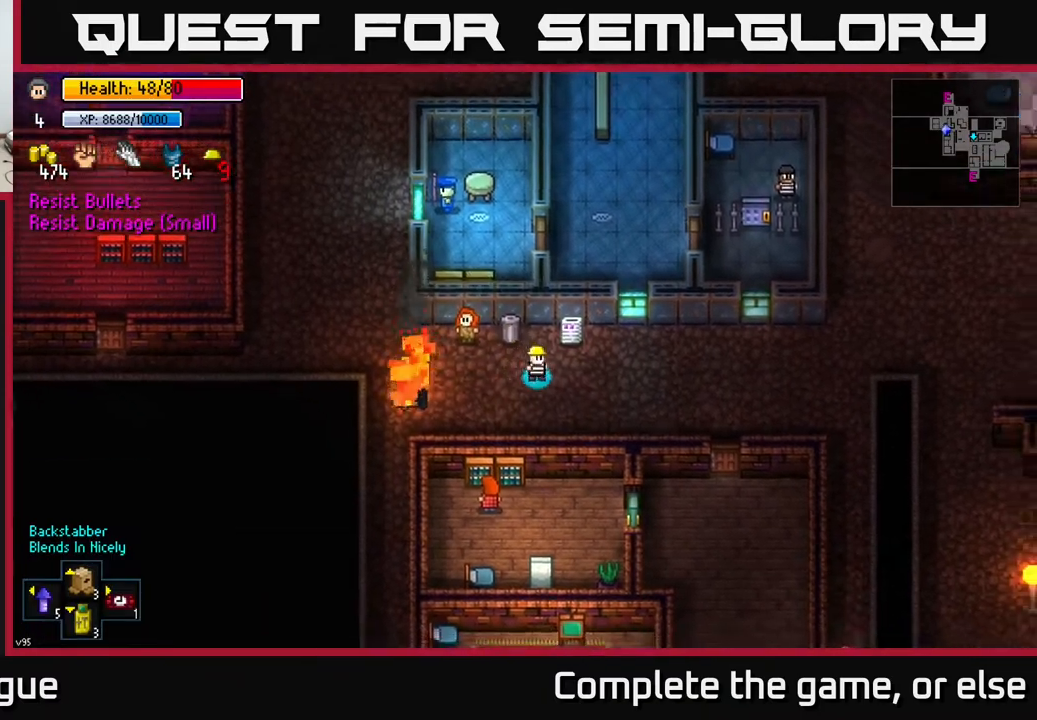
{"buttons": [], "left_stick": "right", "right_stick": "center", "events": []}
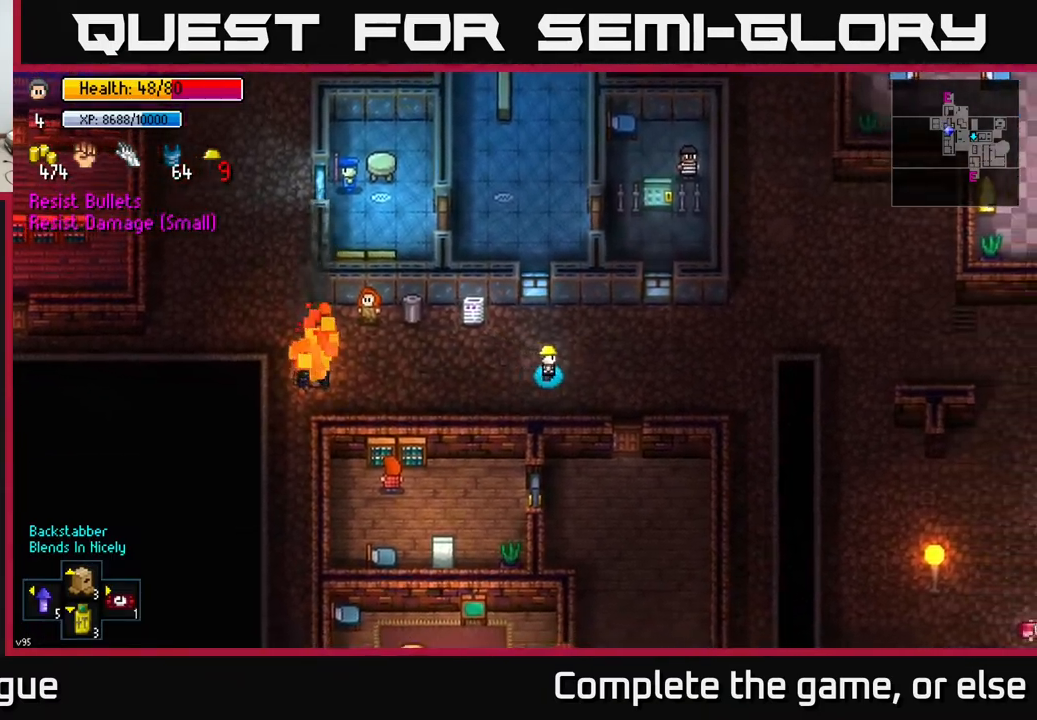
{"buttons": [], "left_stick": "right", "right_stick": "center", "events": []}
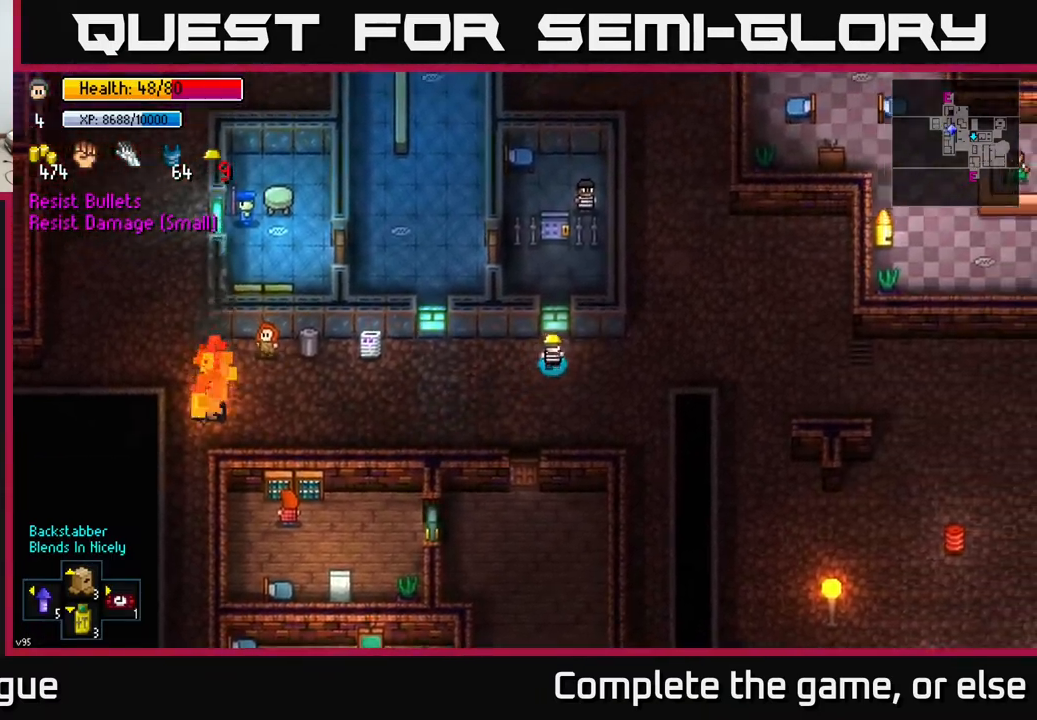
{"buttons": ["Y"], "left_stick": "center", "right_stick": "center", "events": [[433, "Y", "down"], [467, "left_stick", "center"]]}
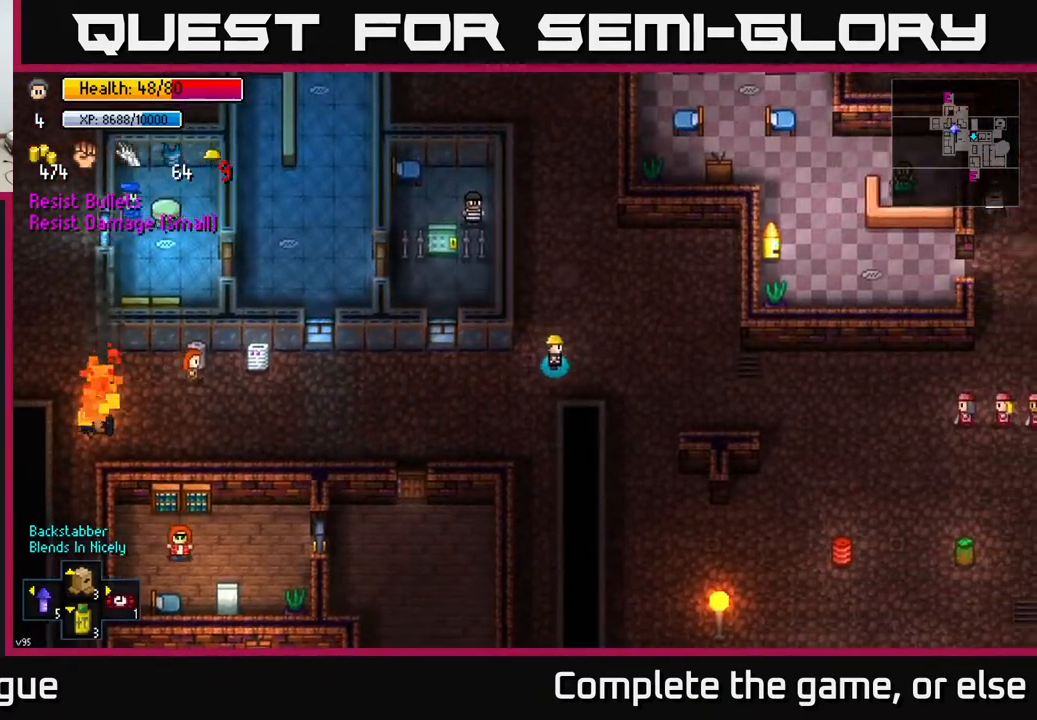
{"buttons": [], "left_stick": "center", "right_stick": "center", "events": [[17, "Y", "up"]]}
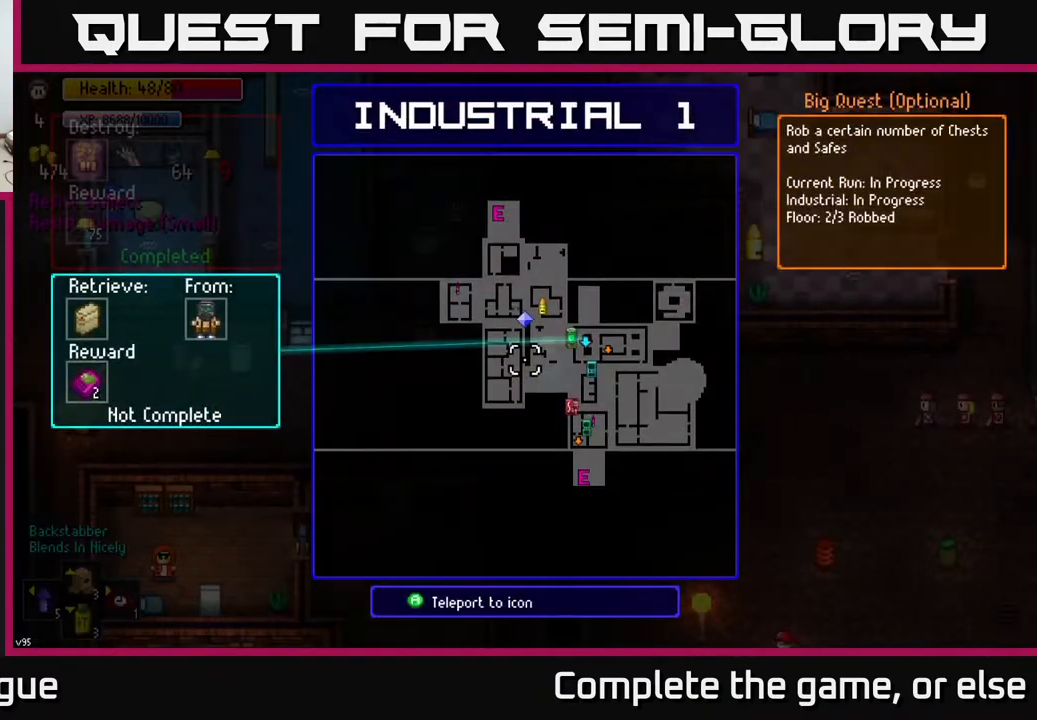
{"buttons": [], "left_stick": "center", "right_stick": "center", "events": []}